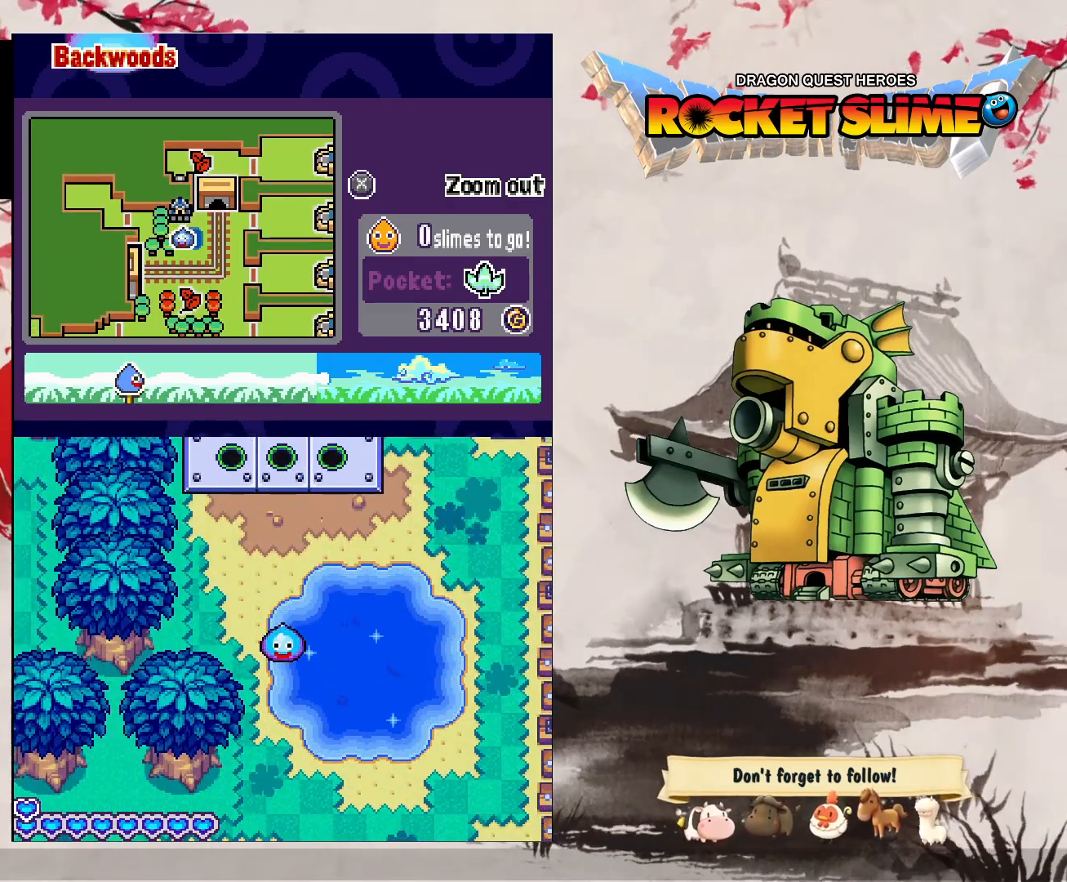
Gameplay with a controller (Xbox layout); each line is a JSON object with the inputs held at the frame after it (dt_ms = milliseconds from this image to that frame). "events" lists button and stick changes between this image and that frame as [ms after this image, input, new state], when the widget could be followed in between. Not read: L3 R3 SELECT START.
{"dt_ms": 500, "buttons": [], "left_stick": "center", "right_stick": "center", "events": []}
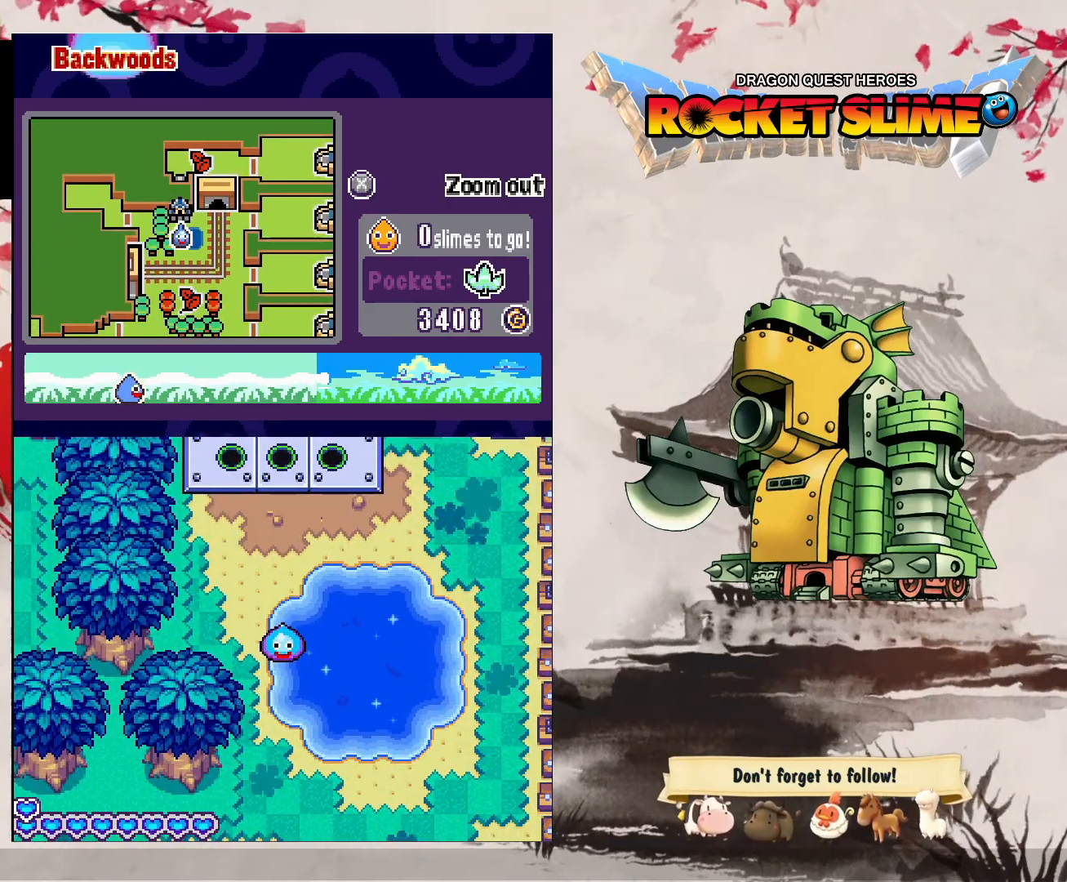
{"dt_ms": 500, "buttons": ["DPAD_DOWN"], "left_stick": "center", "right_stick": "center", "events": [[450, "DPAD_DOWN", "down"]]}
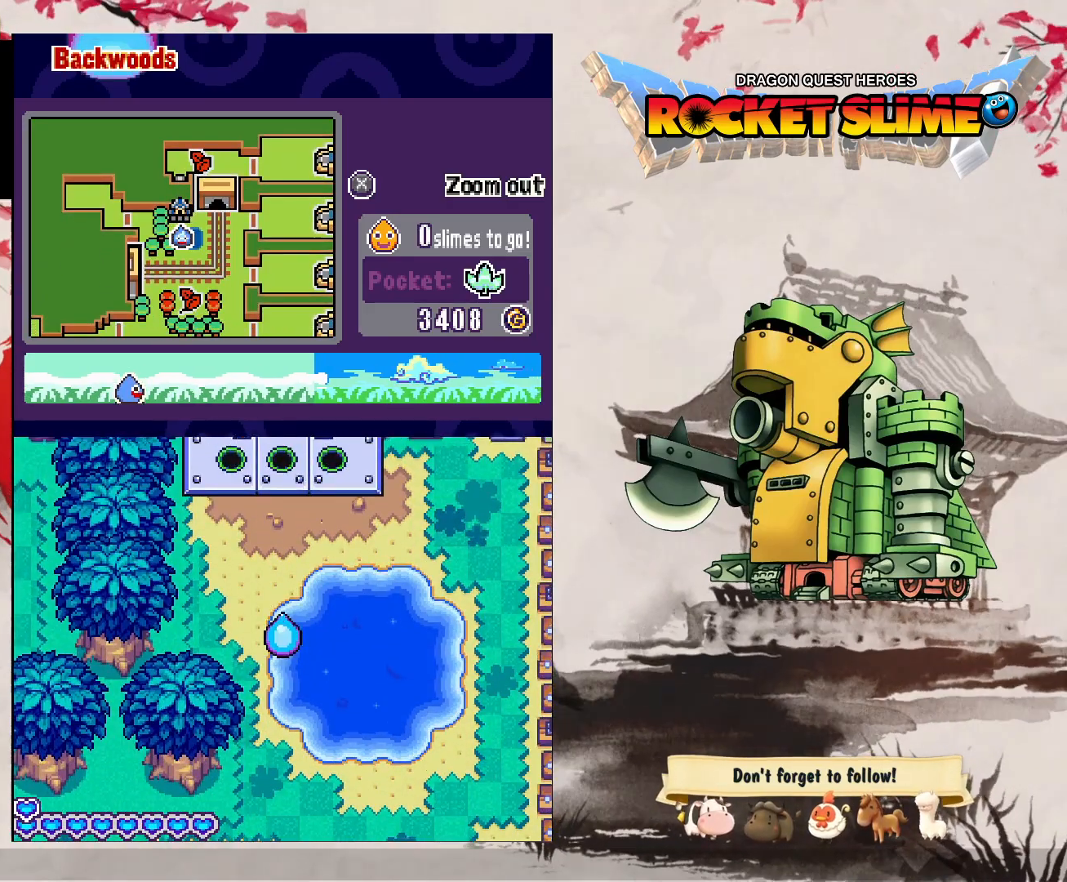
{"dt_ms": 500, "buttons": ["DPAD_DOWN"], "left_stick": "center", "right_stick": "center", "events": []}
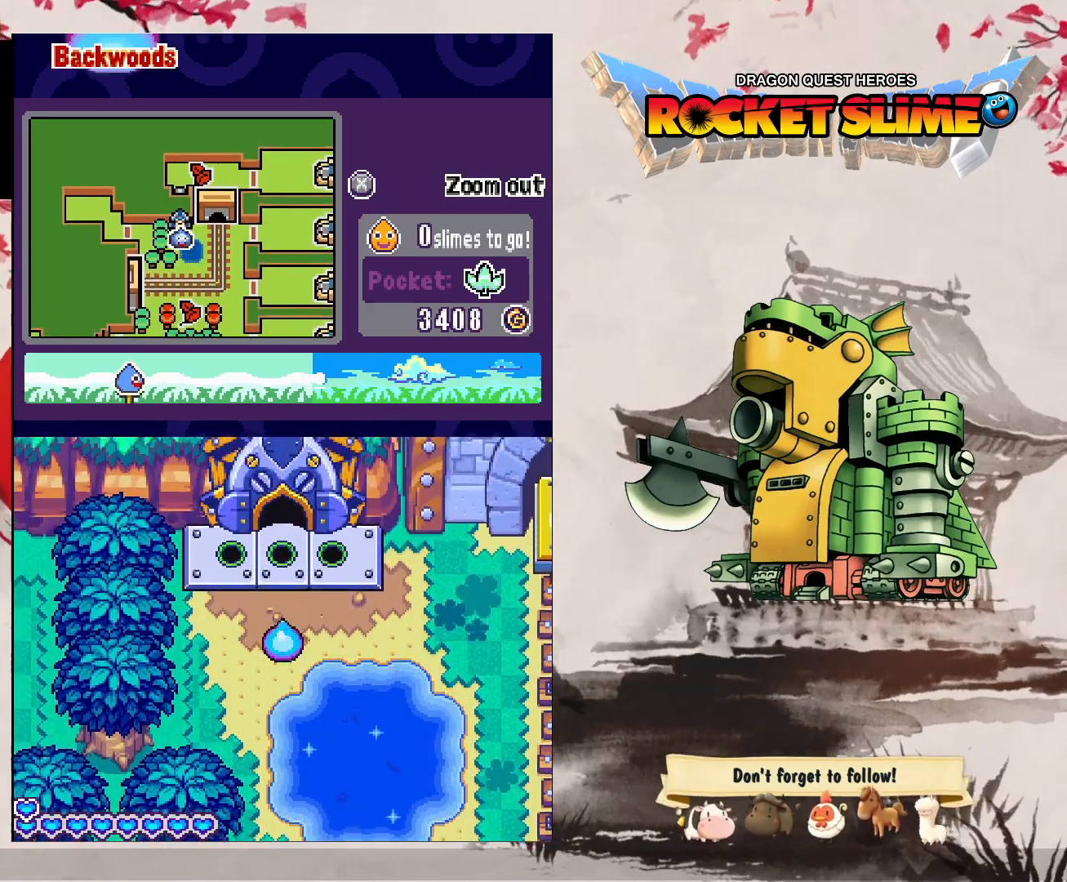
{"dt_ms": 500, "buttons": [], "left_stick": "center", "right_stick": "center", "events": [[233, "DPAD_DOWN", "up"]]}
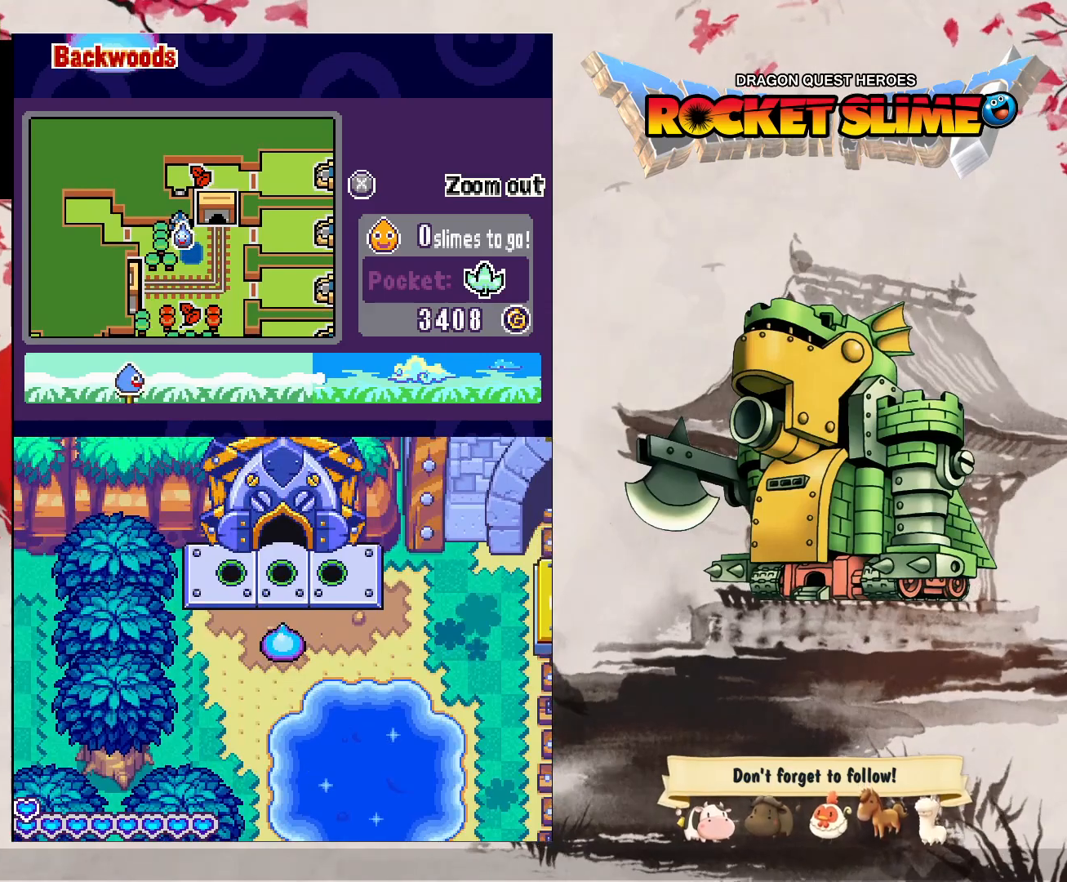
{"dt_ms": 500, "buttons": ["DPAD_DOWN"], "left_stick": "center", "right_stick": "center", "events": [[283, "DPAD_DOWN", "down"]]}
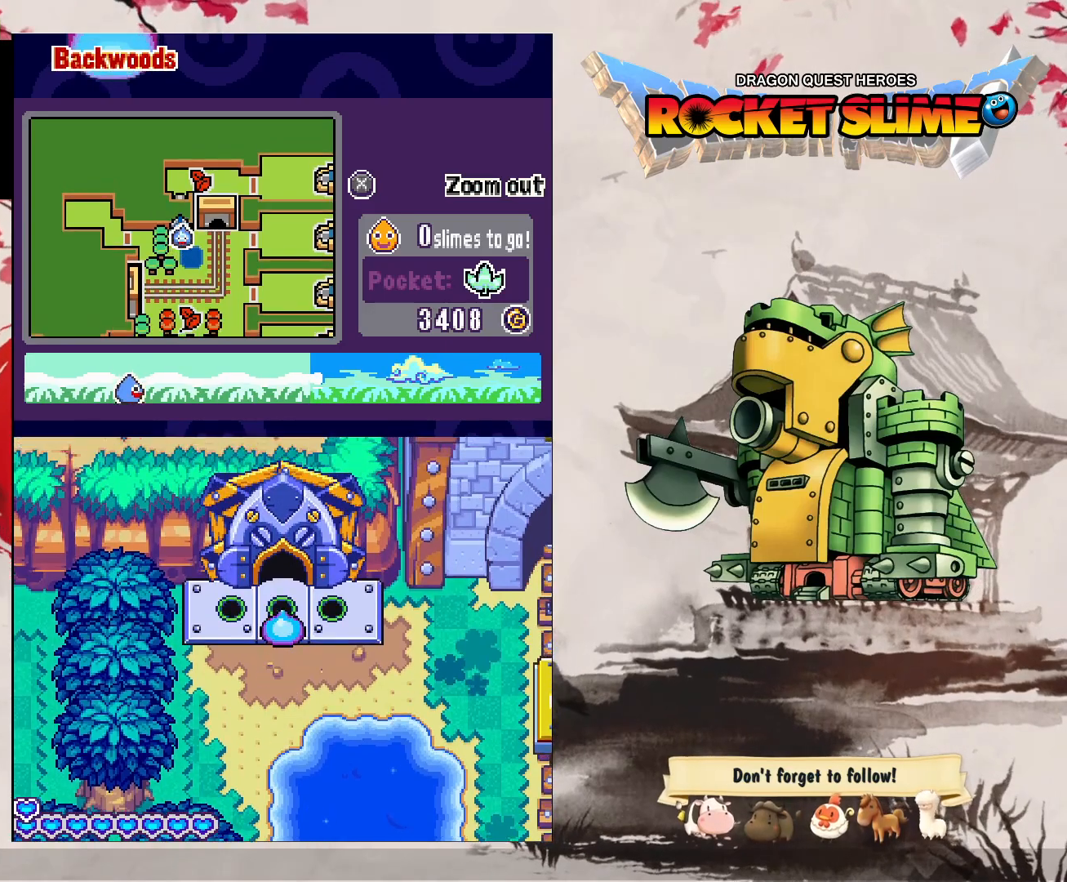
{"dt_ms": 500, "buttons": ["DPAD_UP", "DPAD_RIGHT"], "left_stick": "center", "right_stick": "center", "events": [[167, "DPAD_DOWN", "up"], [283, "DPAD_UP", "down"], [500, "DPAD_RIGHT", "down"]]}
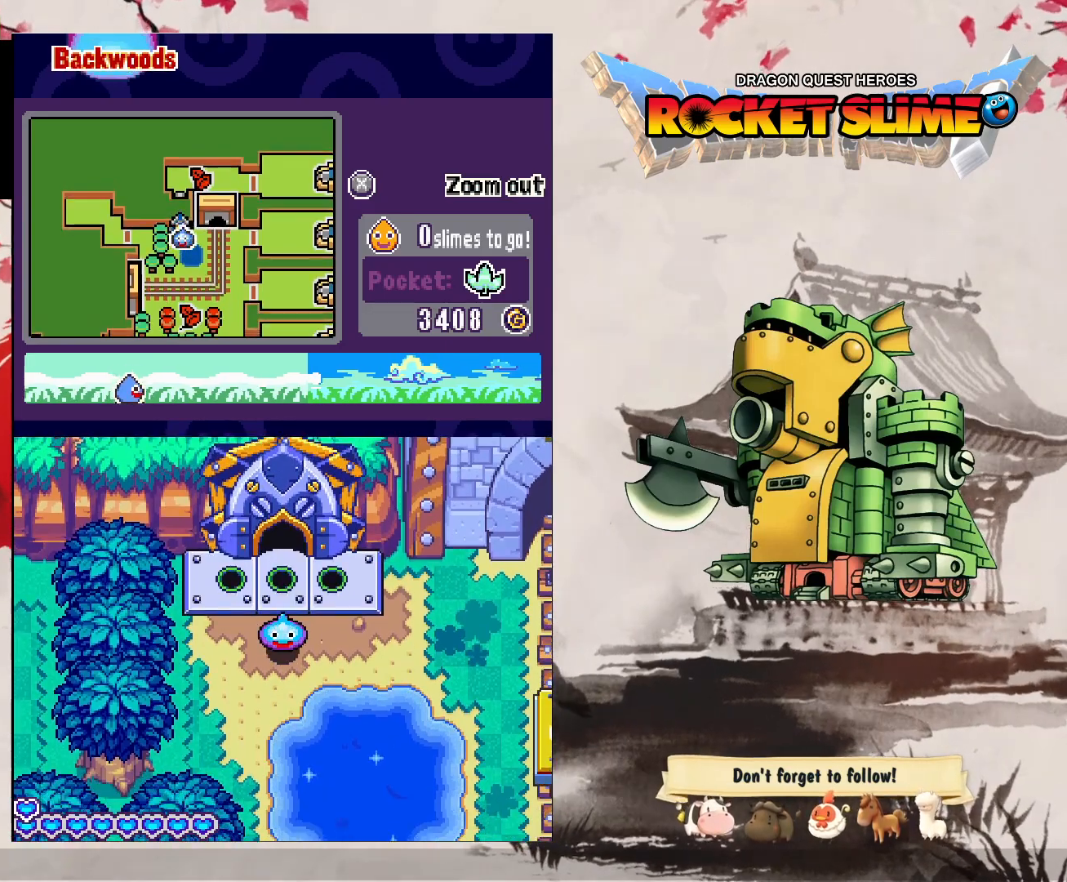
{"dt_ms": 500, "buttons": ["DPAD_UP", "DPAD_RIGHT"], "left_stick": "center", "right_stick": "center", "events": []}
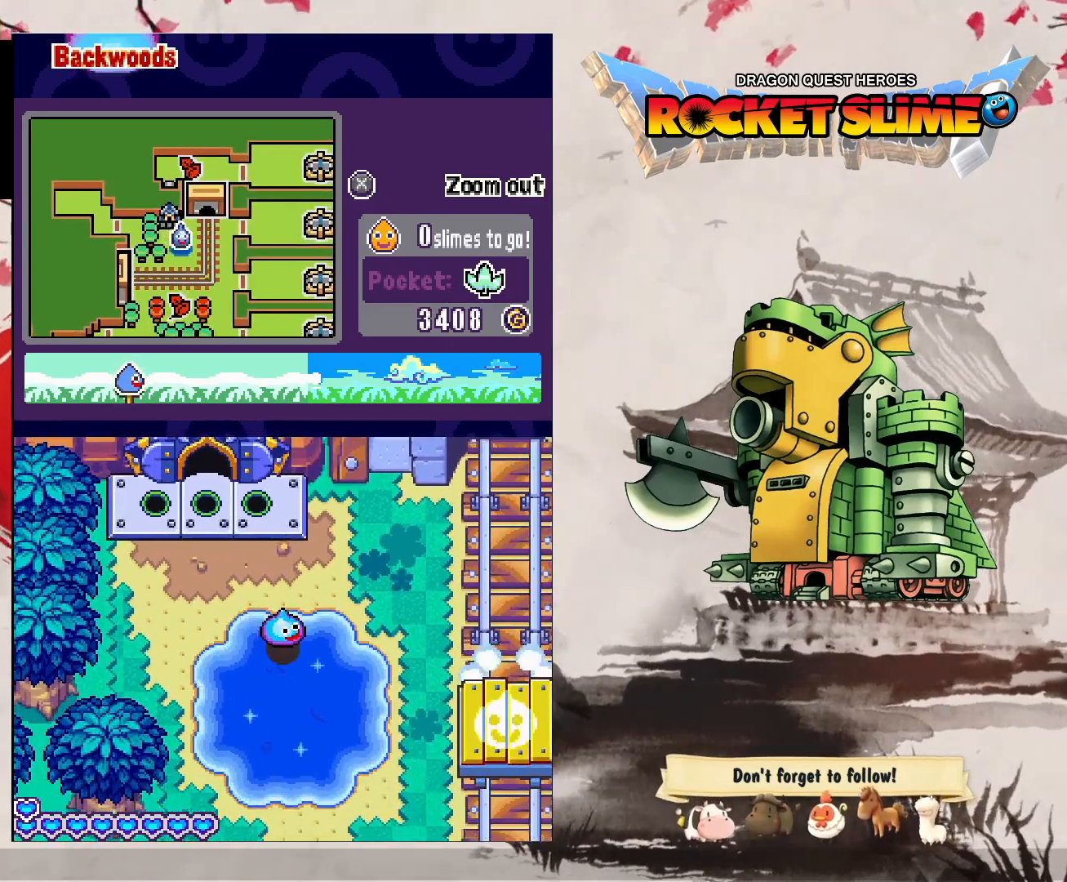
{"dt_ms": 500, "buttons": ["DPAD_RIGHT"], "left_stick": "center", "right_stick": "center", "events": [[350, "DPAD_UP", "up"]]}
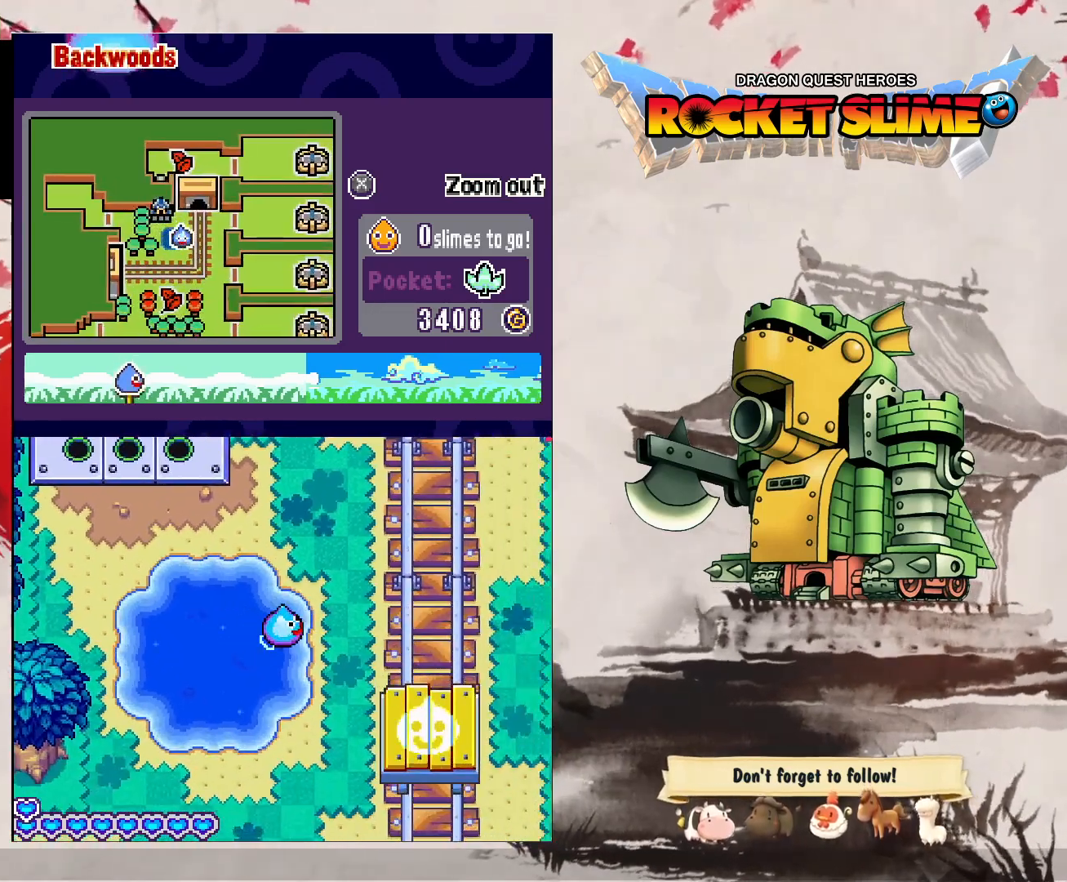
{"dt_ms": 500, "buttons": ["DPAD_UP", "DPAD_RIGHT"], "left_stick": "center", "right_stick": "center", "events": [[383, "DPAD_UP", "down"]]}
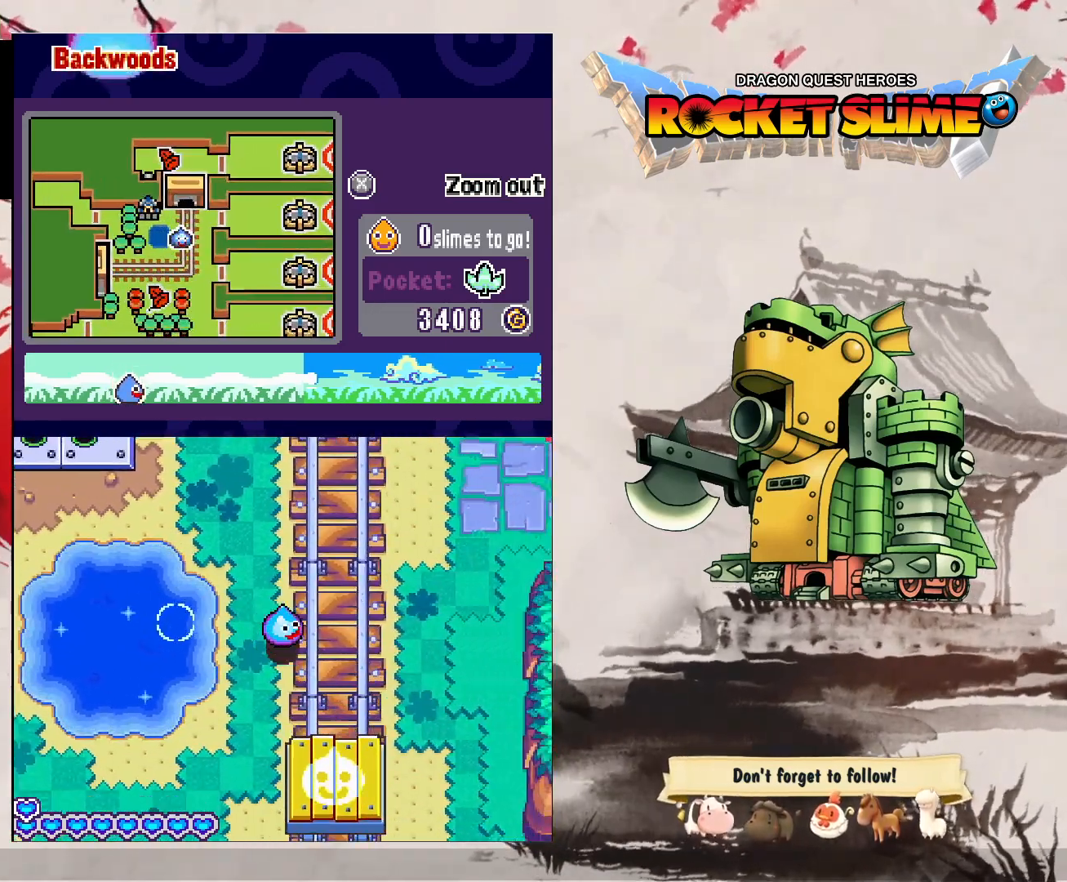
{"dt_ms": 500, "buttons": ["DPAD_UP"], "left_stick": "center", "right_stick": "center", "events": [[67, "DPAD_RIGHT", "up"]]}
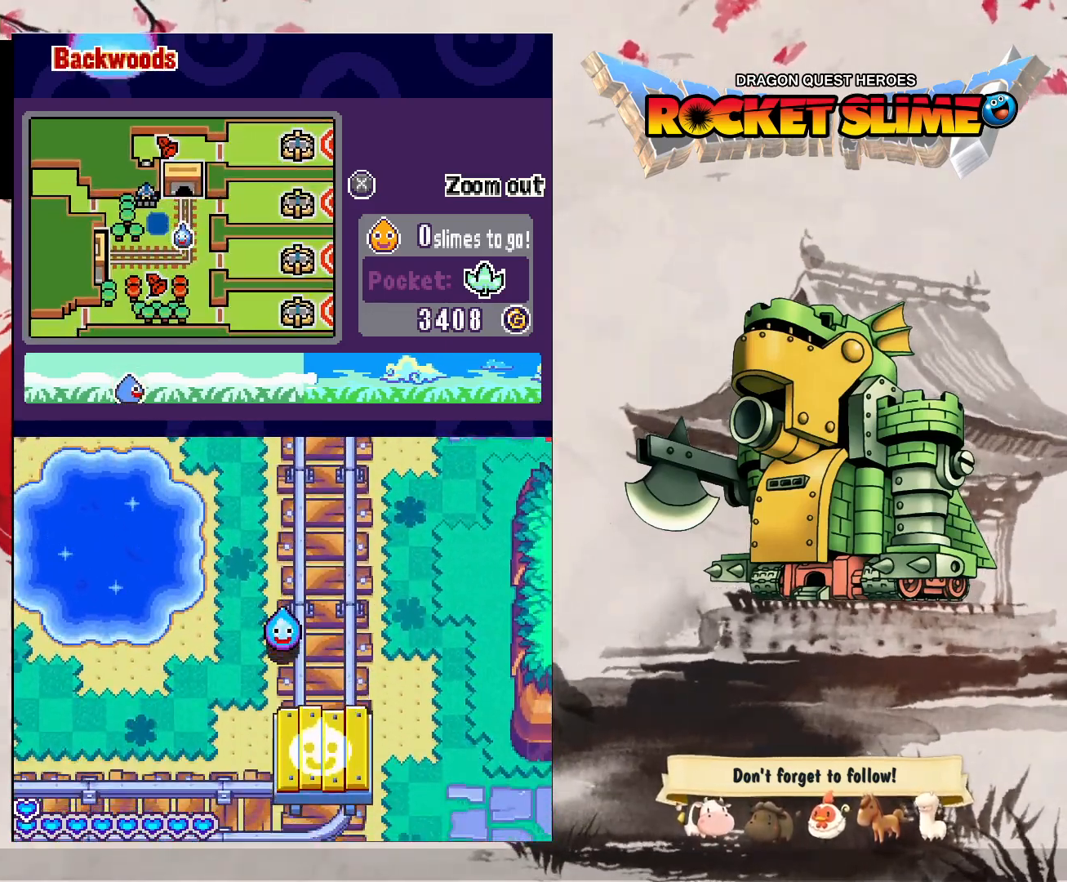
{"dt_ms": 500, "buttons": ["DPAD_UP"], "left_stick": "center", "right_stick": "center", "events": [[100, "Y", "down"], [367, "Y", "up"]]}
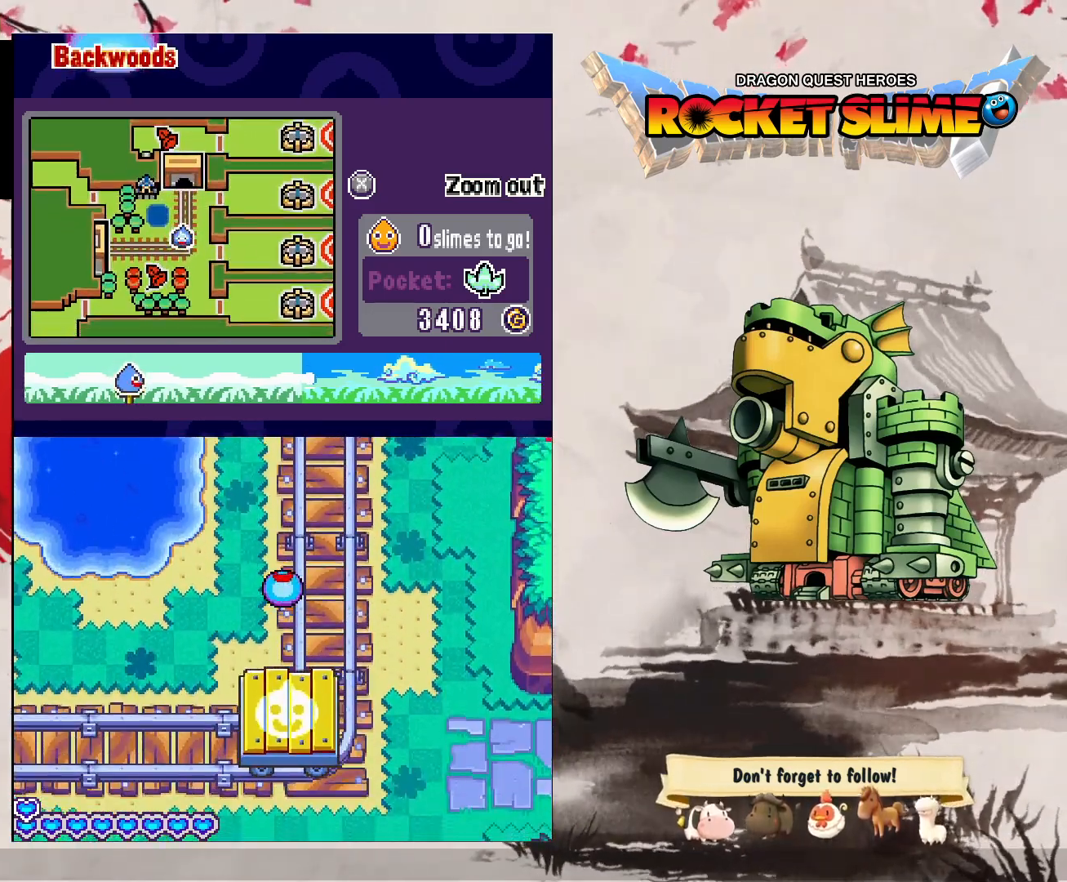
{"dt_ms": 1000, "buttons": [], "left_stick": "center", "right_stick": "center", "events": [[83, "DPAD_LEFT", "down"], [517, "DPAD_UP", "up"], [650, "DPAD_LEFT", "up"]]}
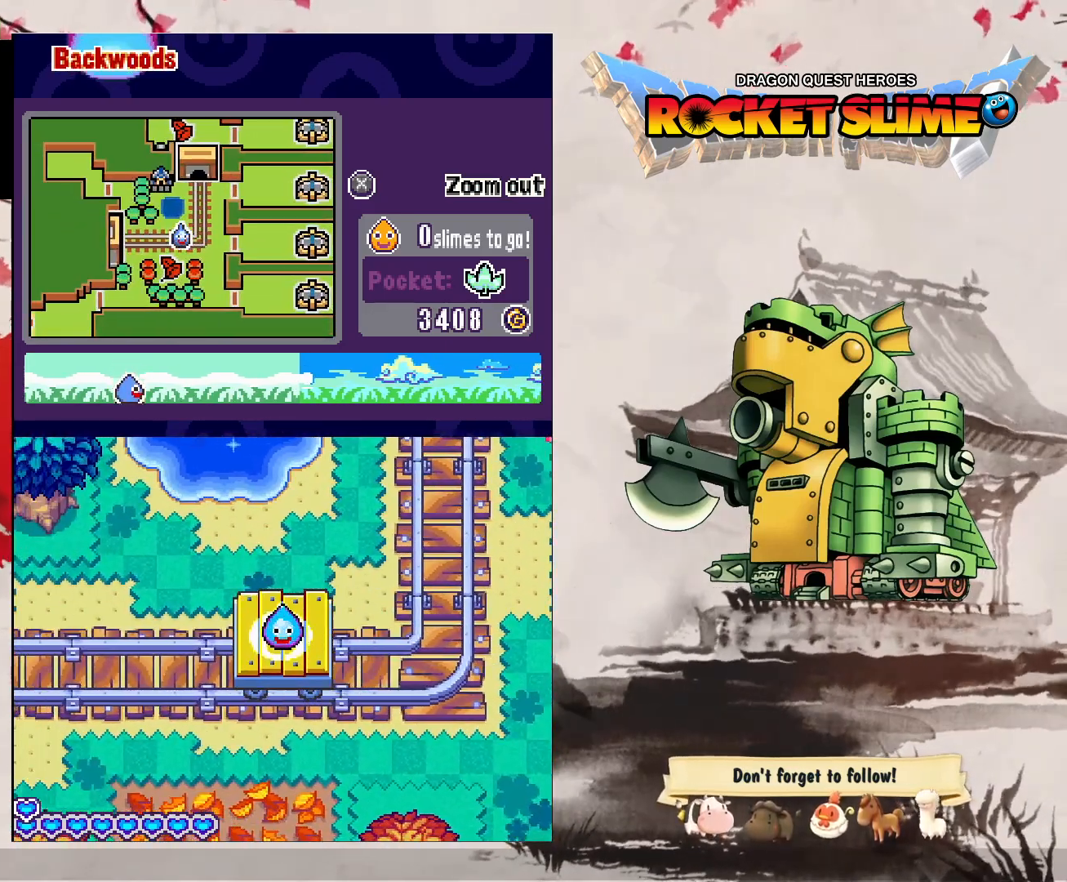
{"dt_ms": 500, "buttons": [], "left_stick": "center", "right_stick": "center"}
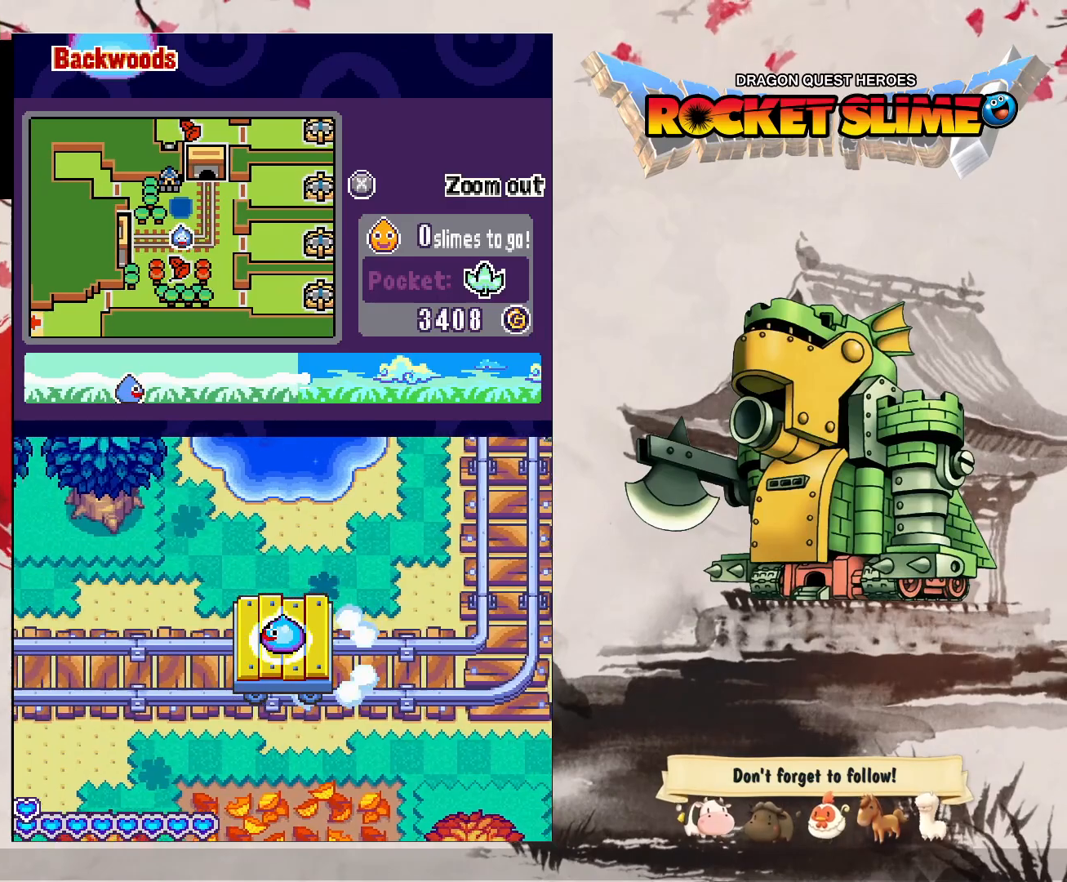
{"dt_ms": 500, "buttons": [], "left_stick": "center", "right_stick": "center", "events": []}
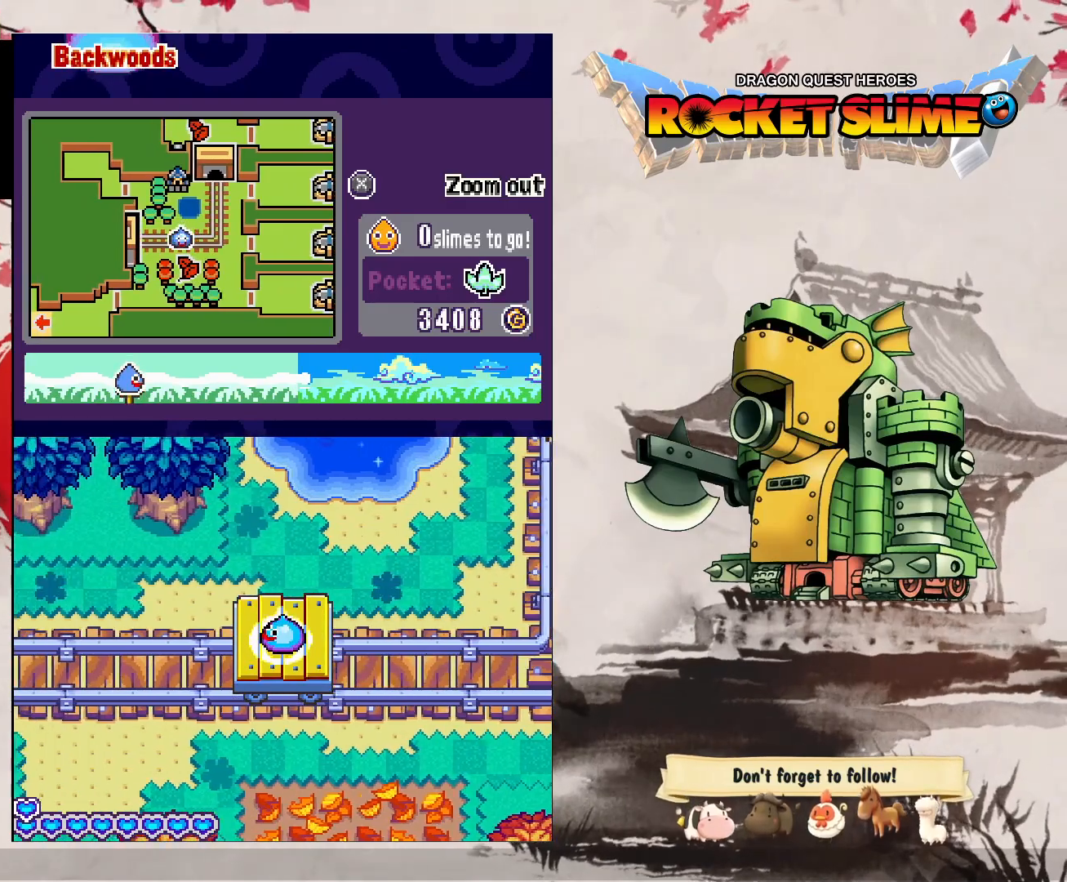
{"dt_ms": 500, "buttons": [], "left_stick": "center", "right_stick": "center", "events": []}
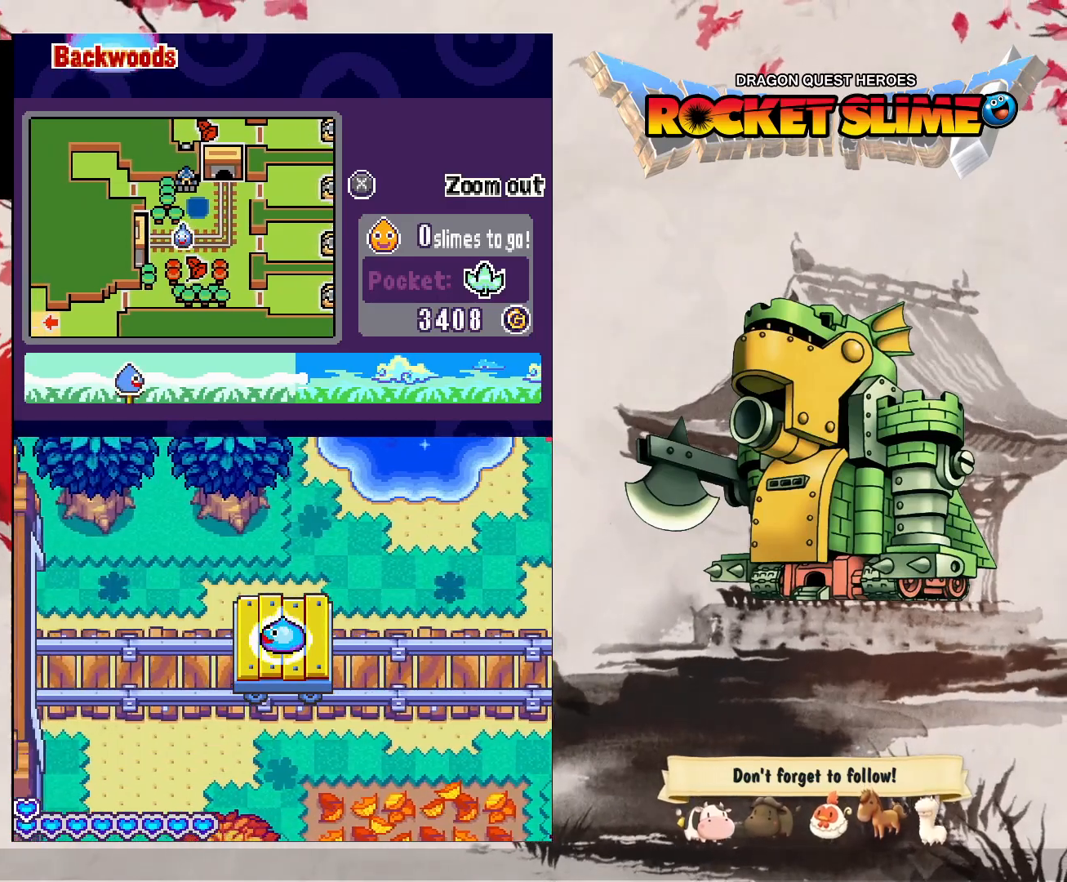
{"dt_ms": 500, "buttons": [], "left_stick": "center", "right_stick": "center", "events": []}
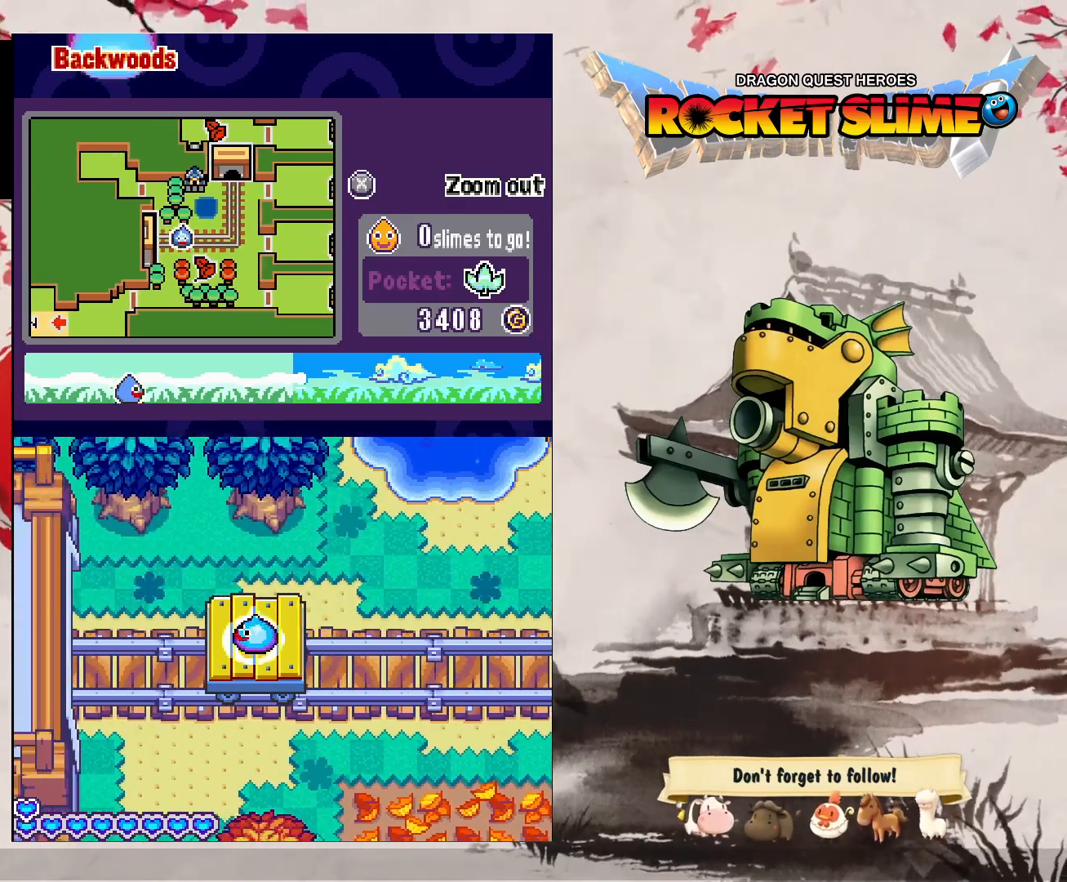
{"dt_ms": 500, "buttons": [], "left_stick": "center", "right_stick": "center", "events": []}
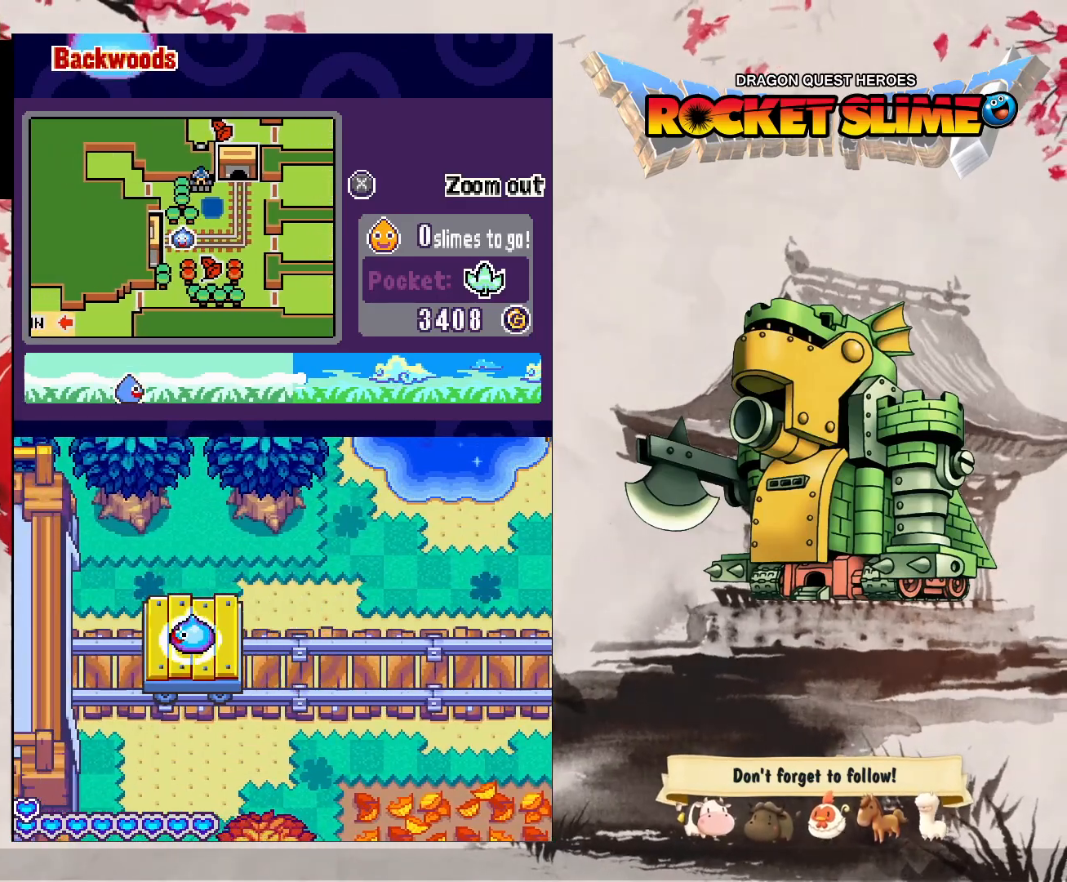
{"dt_ms": 500, "buttons": [], "left_stick": "center", "right_stick": "center", "events": []}
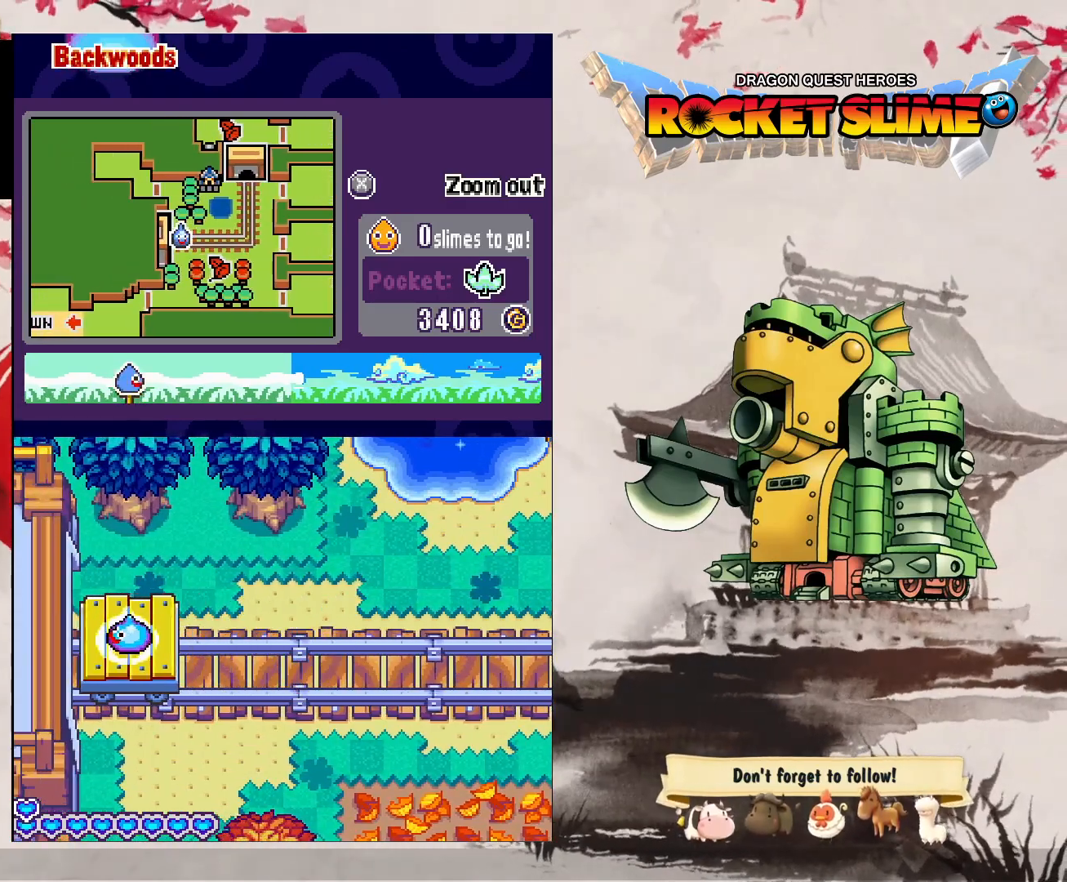
{"dt_ms": 500, "buttons": [], "left_stick": "center", "right_stick": "center", "events": []}
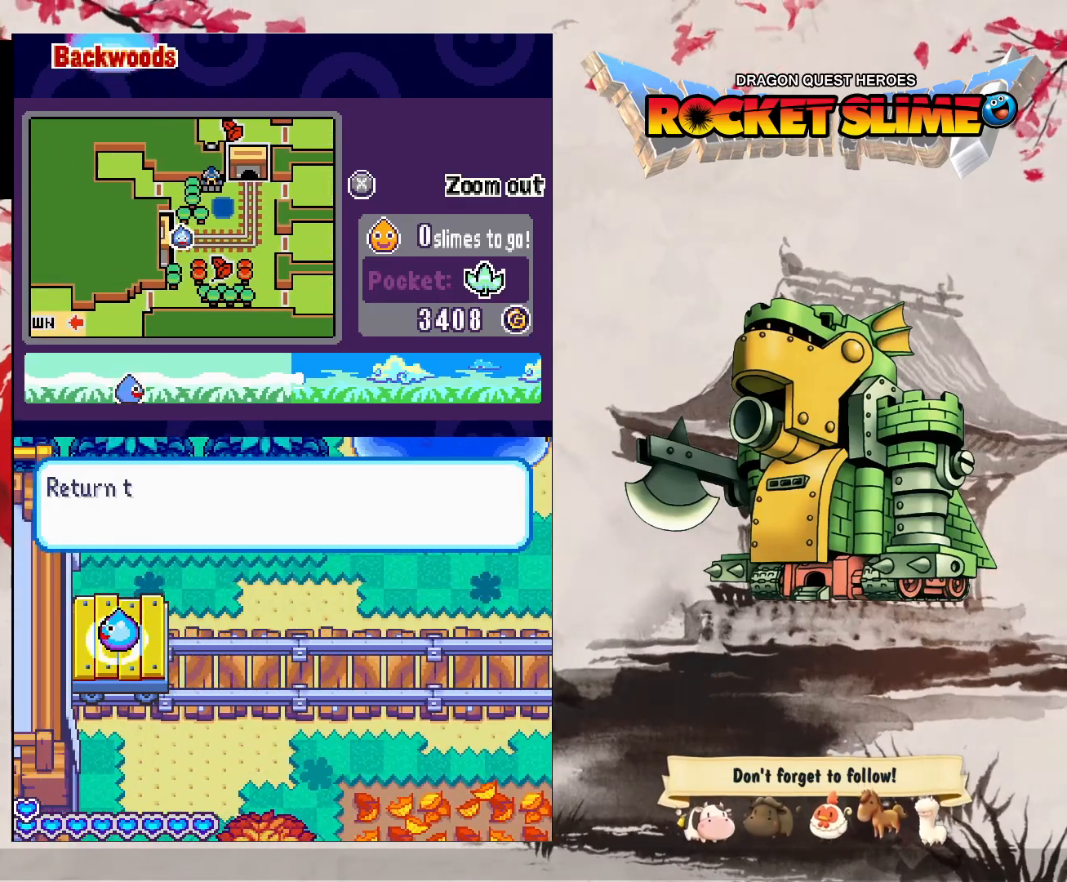
{"dt_ms": 500, "buttons": [], "left_stick": "center", "right_stick": "center", "events": []}
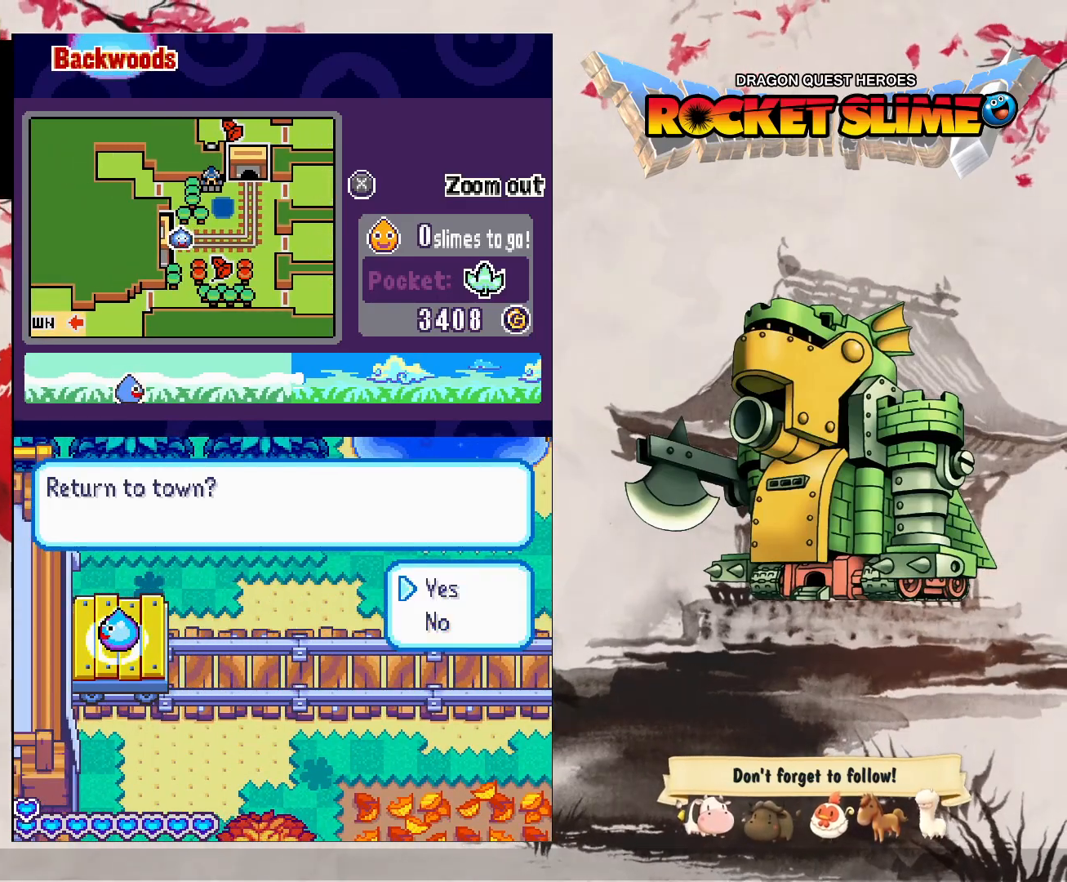
{"dt_ms": 500, "buttons": ["Y"], "left_stick": "center", "right_stick": "center", "events": [[400, "Y", "down"]]}
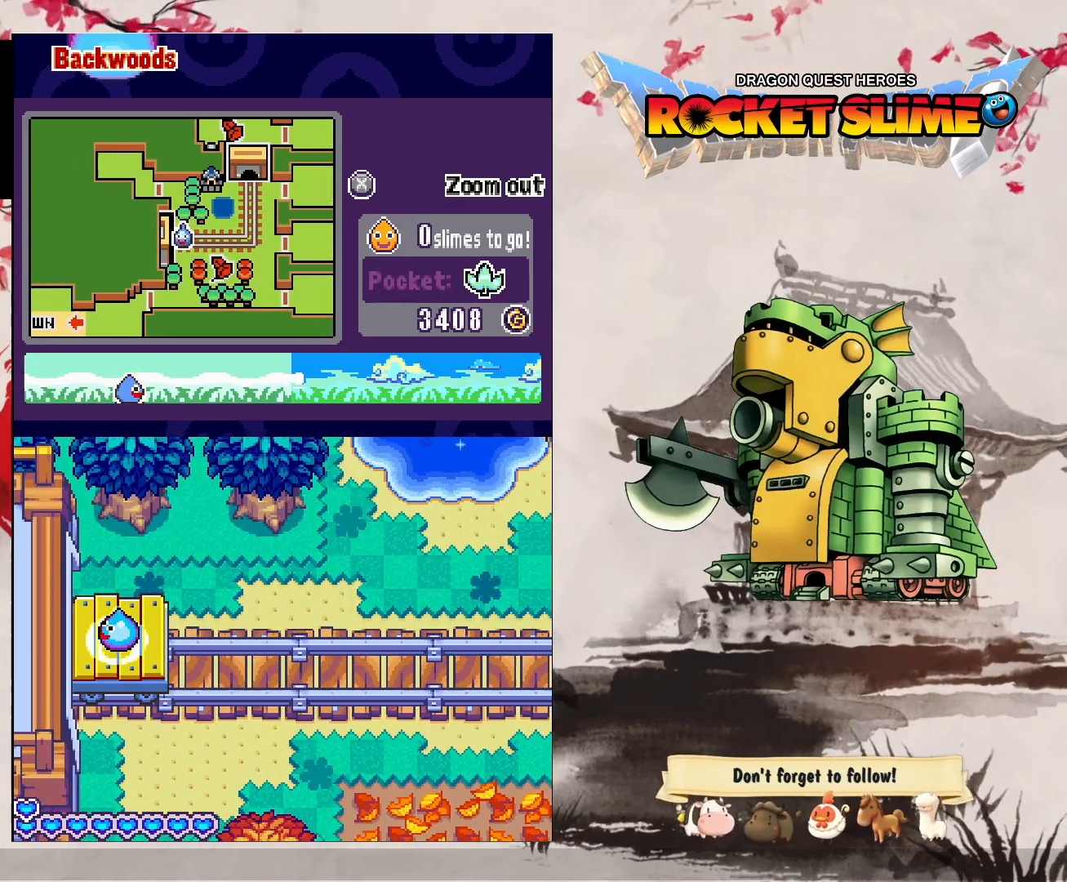
{"dt_ms": 500, "buttons": [], "left_stick": "center", "right_stick": "center", "events": [[117, "Y", "up"]]}
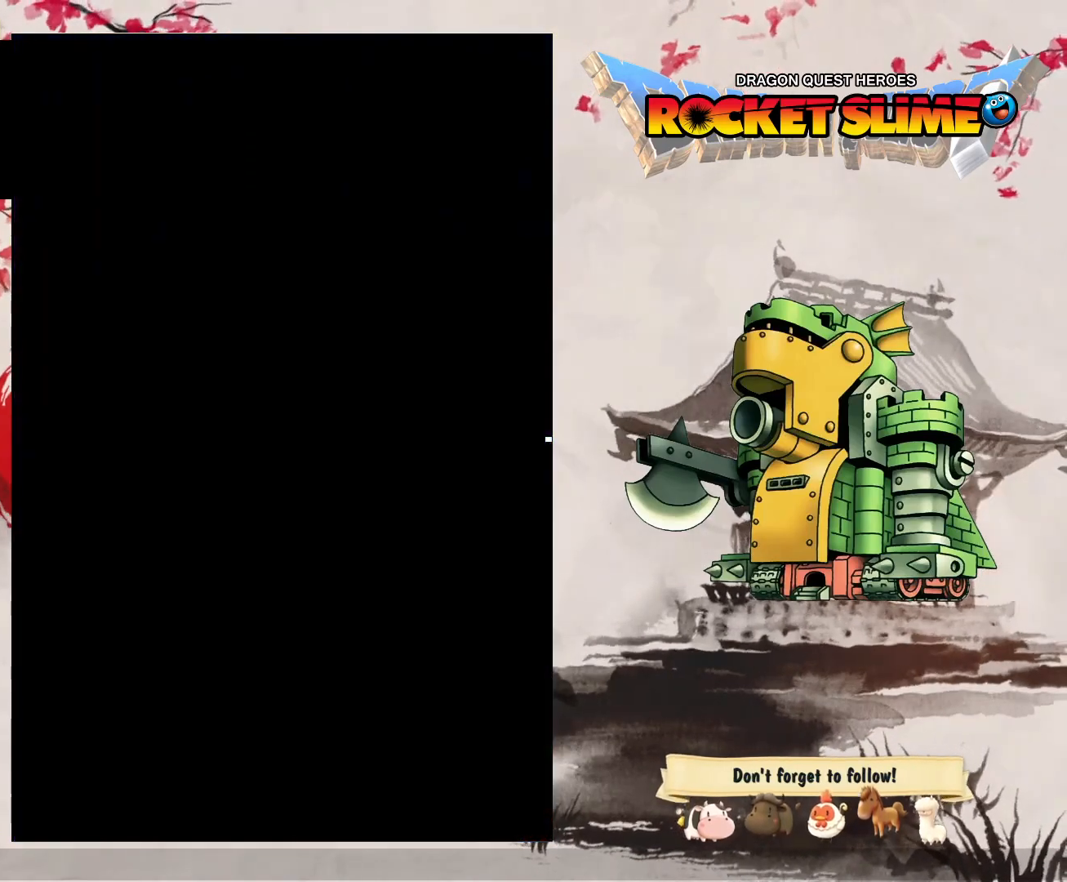
{"dt_ms": 500, "buttons": [], "left_stick": "center", "right_stick": "center", "events": []}
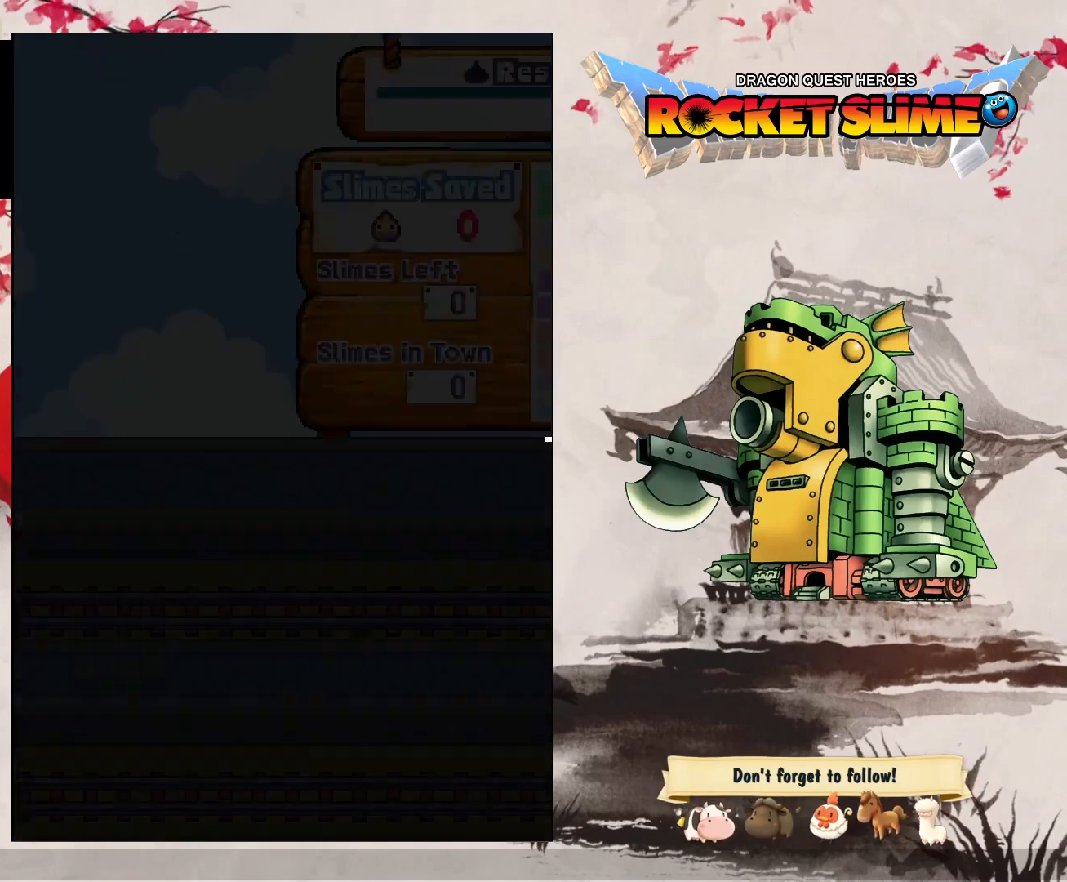
{"dt_ms": 500, "buttons": [], "left_stick": "center", "right_stick": "center", "events": []}
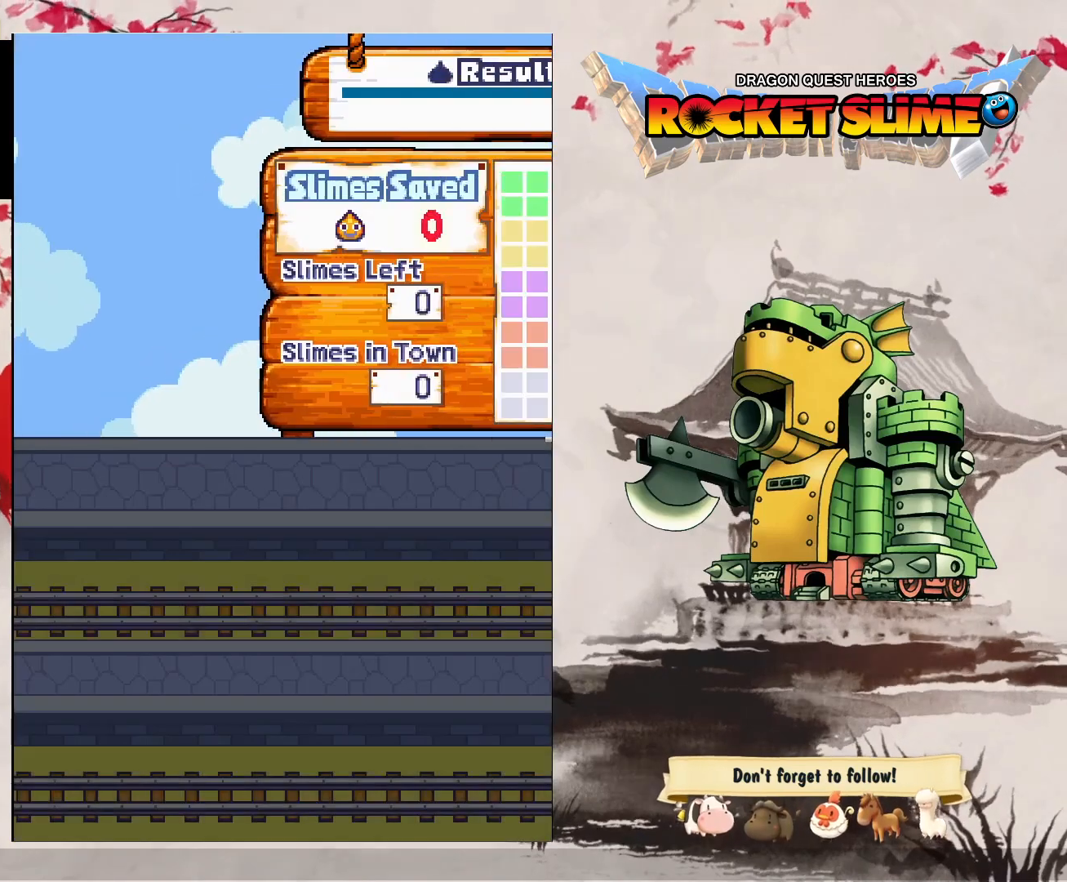
{"dt_ms": 500, "buttons": ["B"], "left_stick": "center", "right_stick": "center", "events": [[183, "Y", "down"], [450, "Y", "up"], [483, "B", "down"]]}
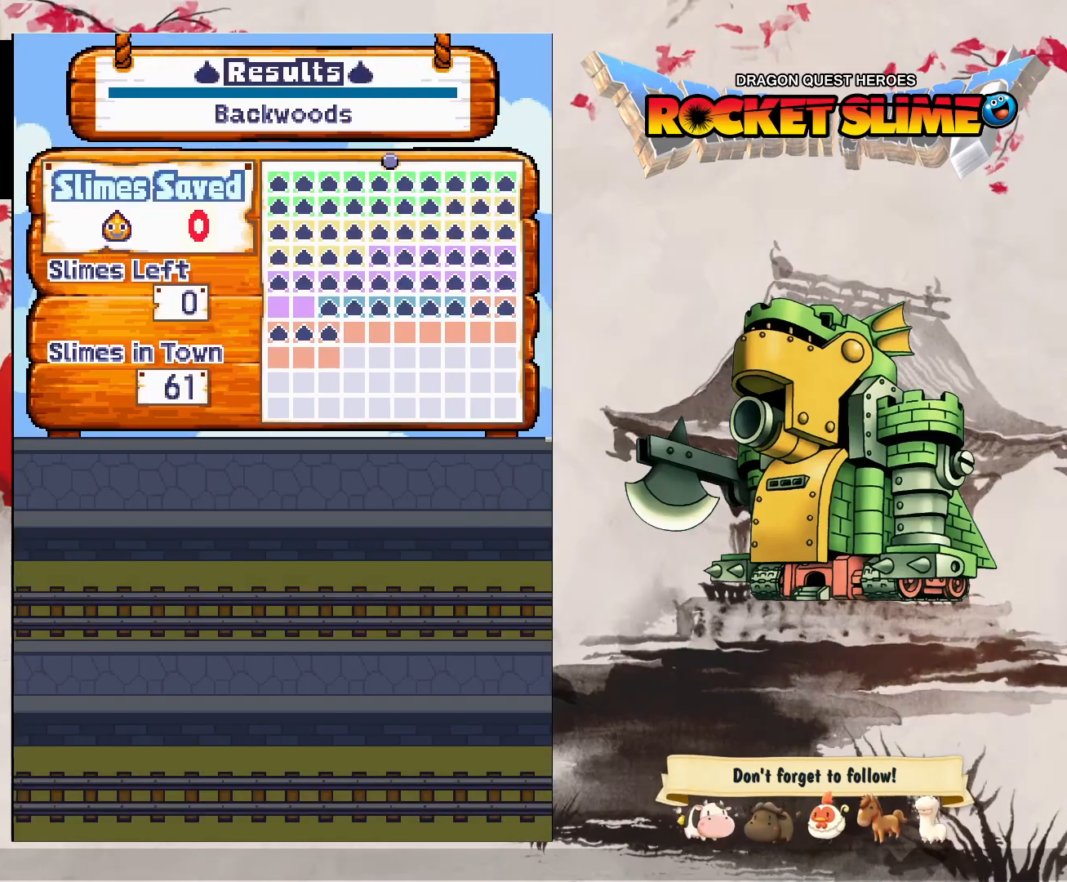
{"dt_ms": 500, "buttons": ["Y"], "left_stick": "center", "right_stick": "center", "events": [[217, "B", "up"], [233, "Y", "down"]]}
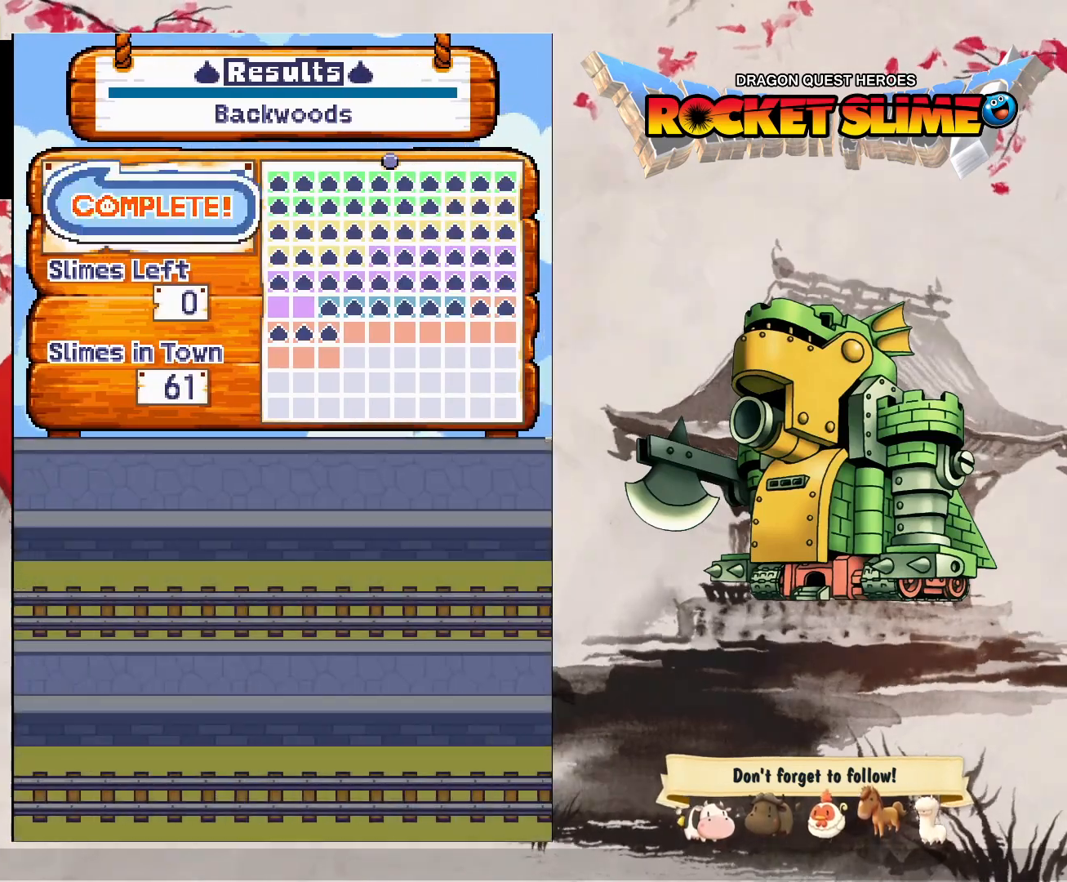
{"dt_ms": 500, "buttons": [], "left_stick": "center", "right_stick": "center", "events": [[17, "B", "down"], [17, "Y", "up"], [300, "B", "up"]]}
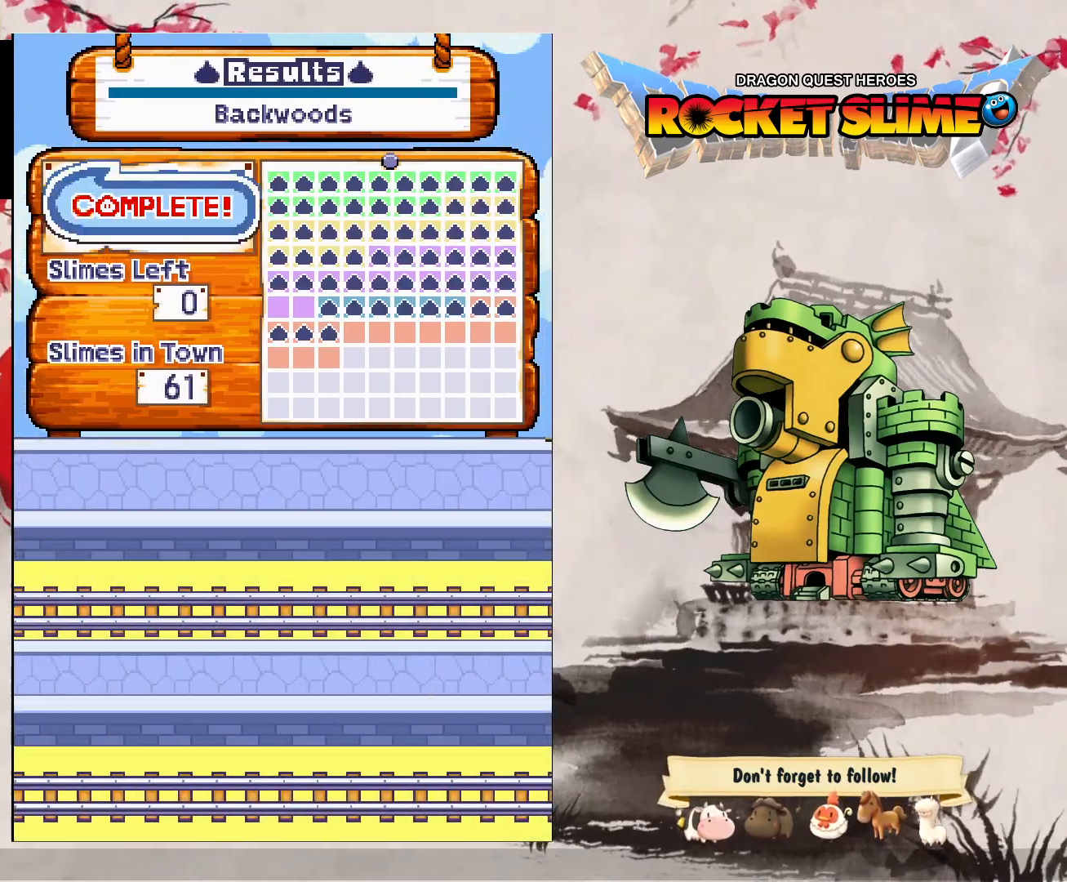
{"dt_ms": 500, "buttons": ["Y"], "left_stick": "center", "right_stick": "center", "events": [[333, "Y", "down"]]}
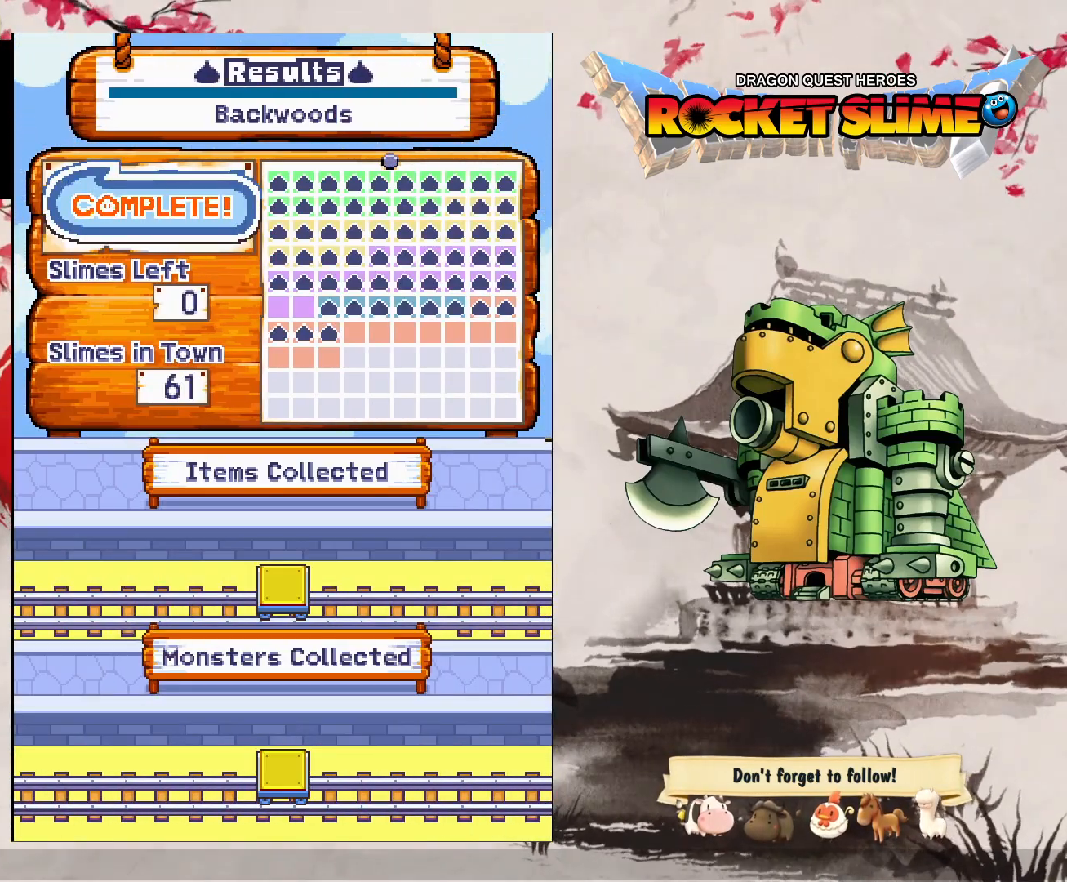
{"dt_ms": 500, "buttons": ["Y"], "left_stick": "center", "right_stick": "center", "events": []}
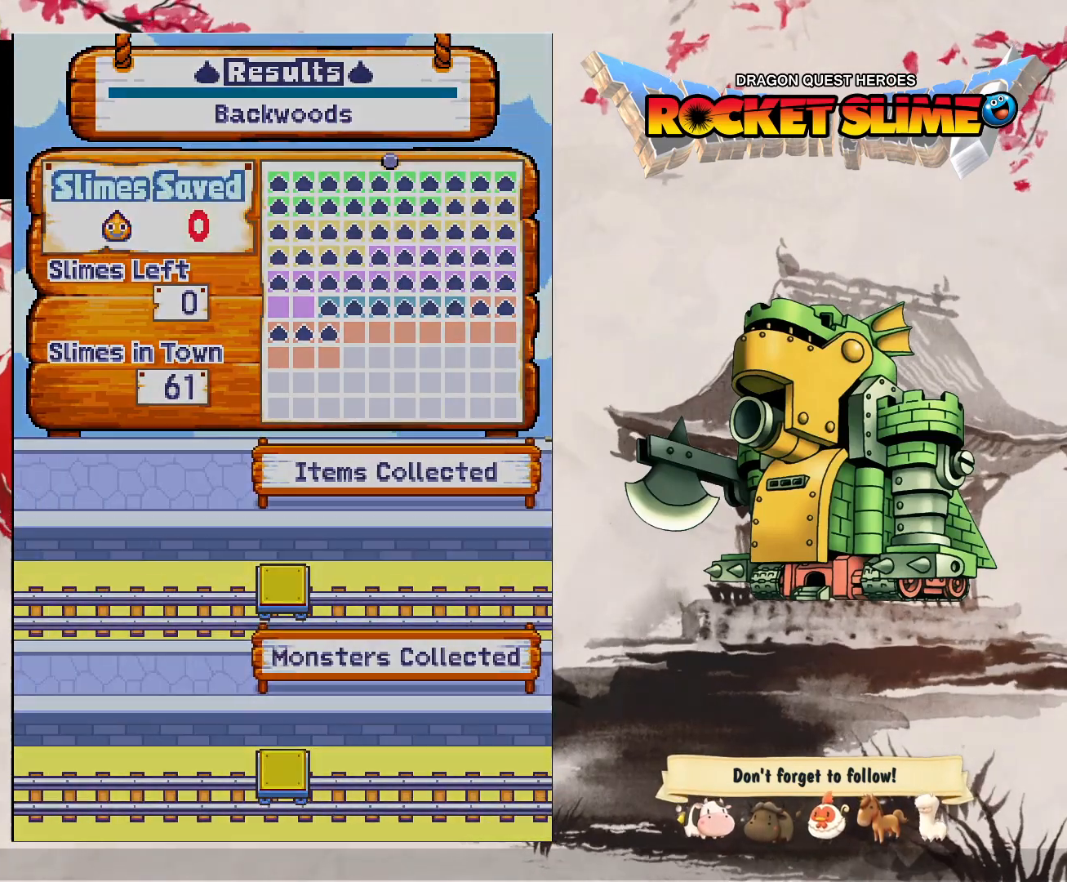
{"dt_ms": 500, "buttons": [], "left_stick": "center", "right_stick": "center", "events": [[33, "B", "down"], [33, "Y", "up"], [350, "B", "up"]]}